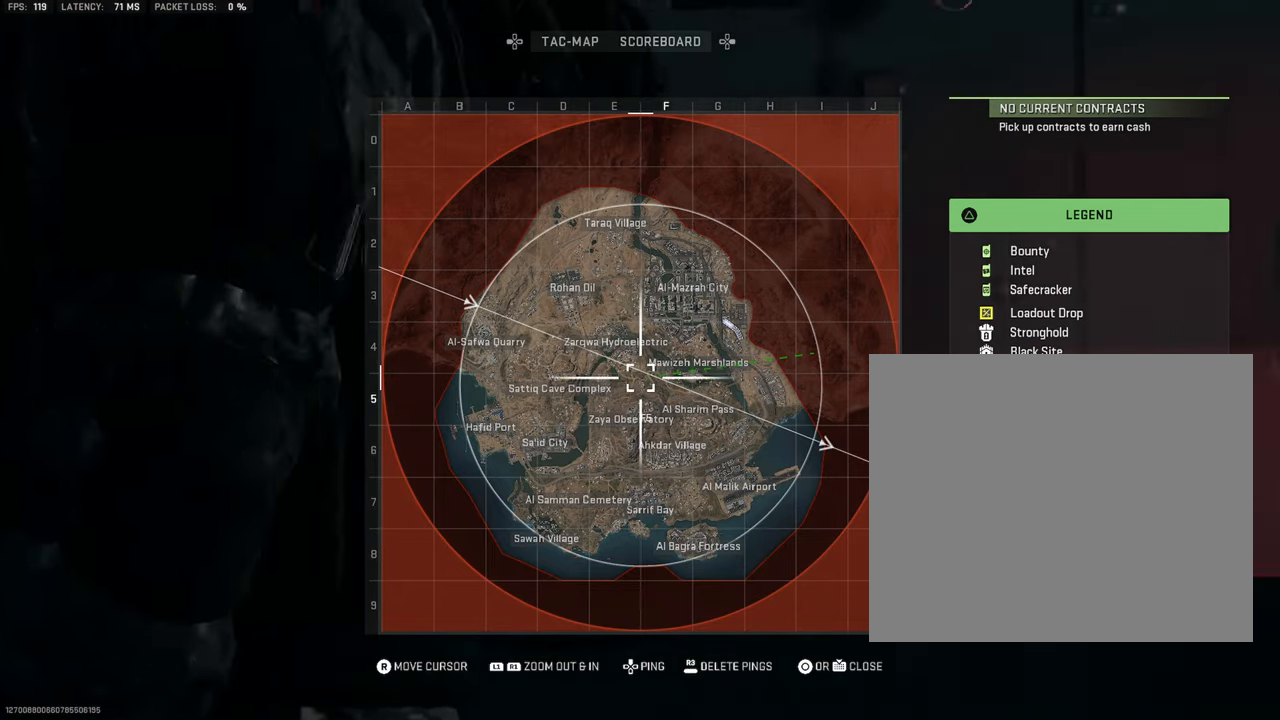
Gameplay with a controller (PlayStation layout); each line is a JSON object with the inputs held at the frame after it. "events" lists button and stick changes between this image and that frame as [ms after this image, input, new state], when the widget could be followed in between. Not read: TOUCHPAD.
{"buttons": [], "left_stick": "center", "right_stick": "center", "events": []}
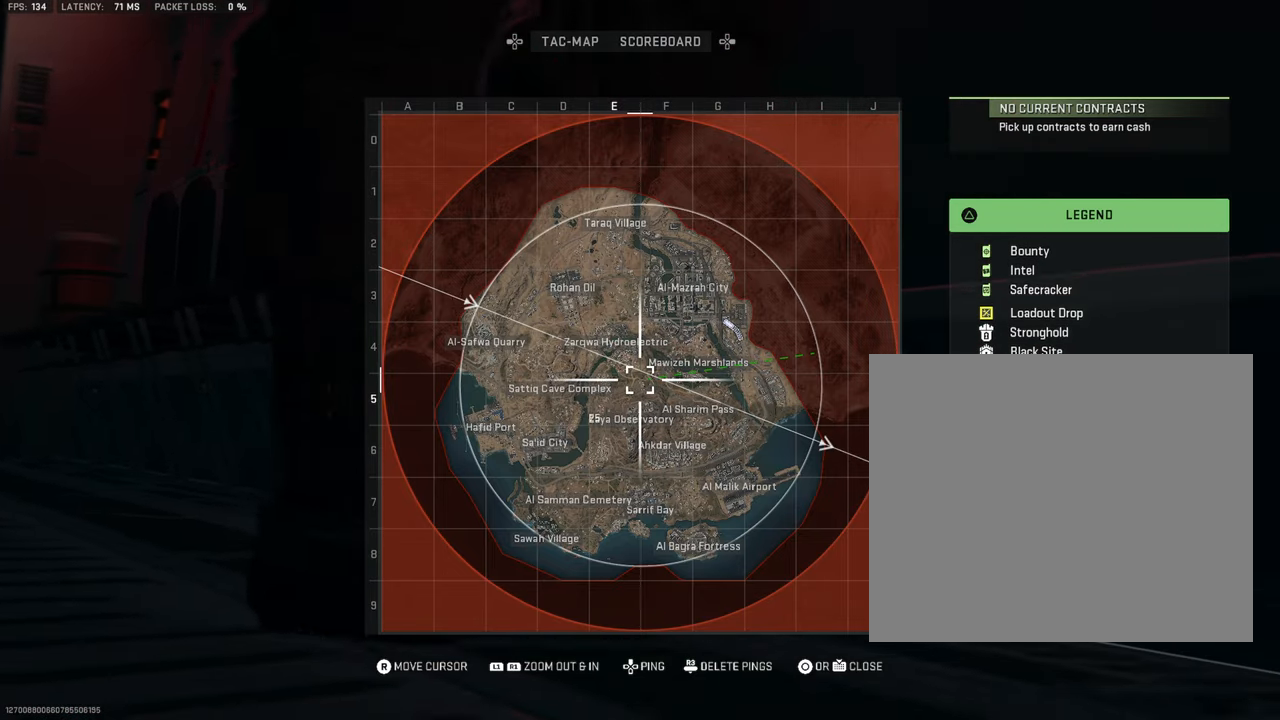
{"buttons": [], "left_stick": "center", "right_stick": "center", "events": []}
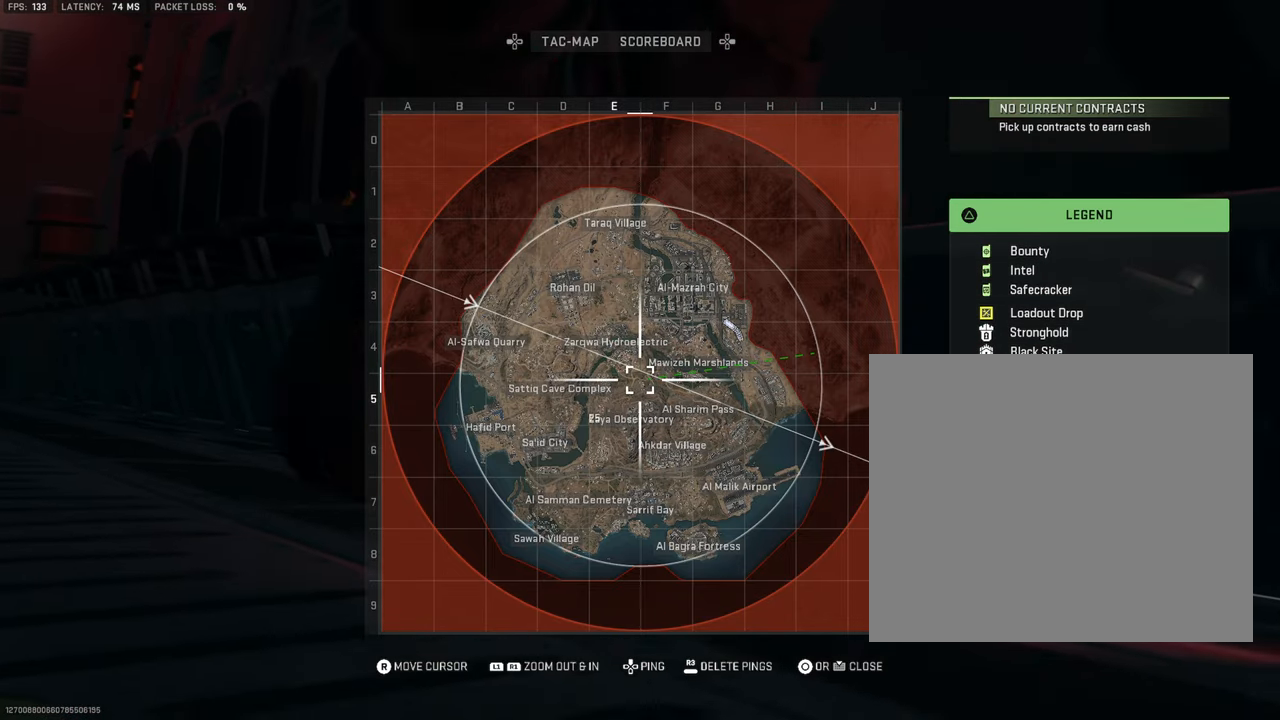
{"buttons": [], "left_stick": "center", "right_stick": "center", "events": []}
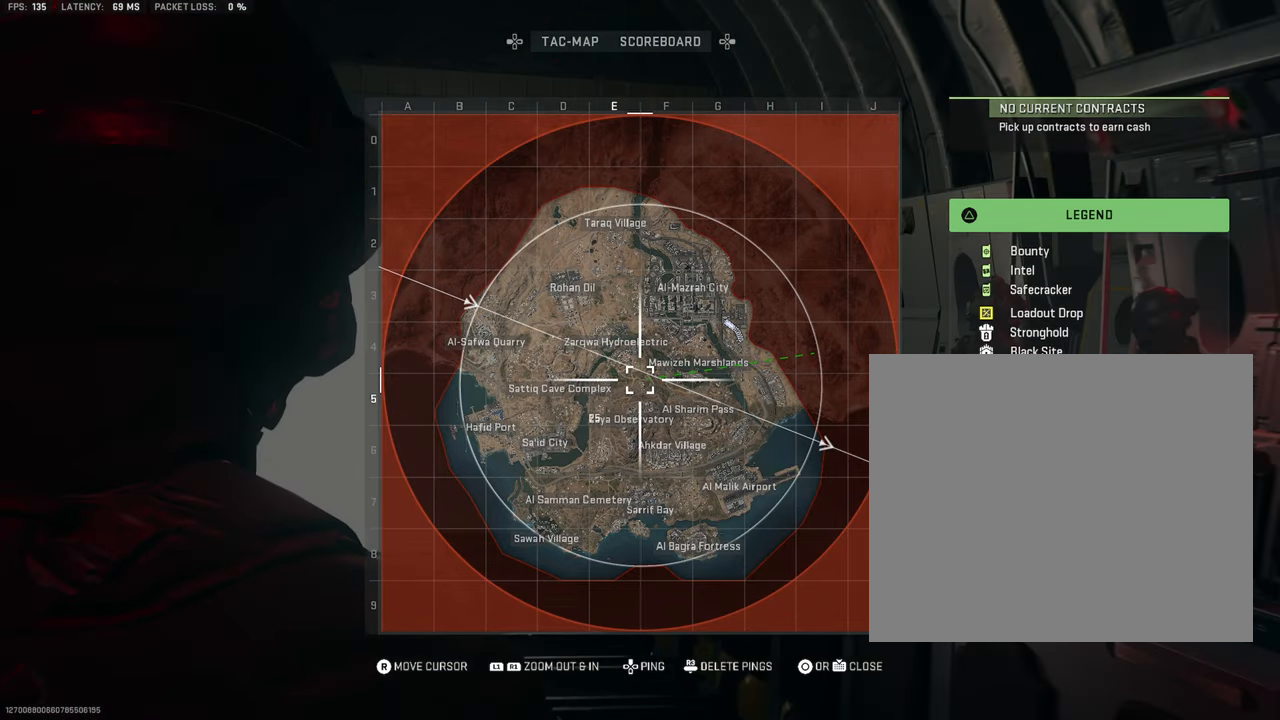
{"buttons": [], "left_stick": "center", "right_stick": "center", "events": []}
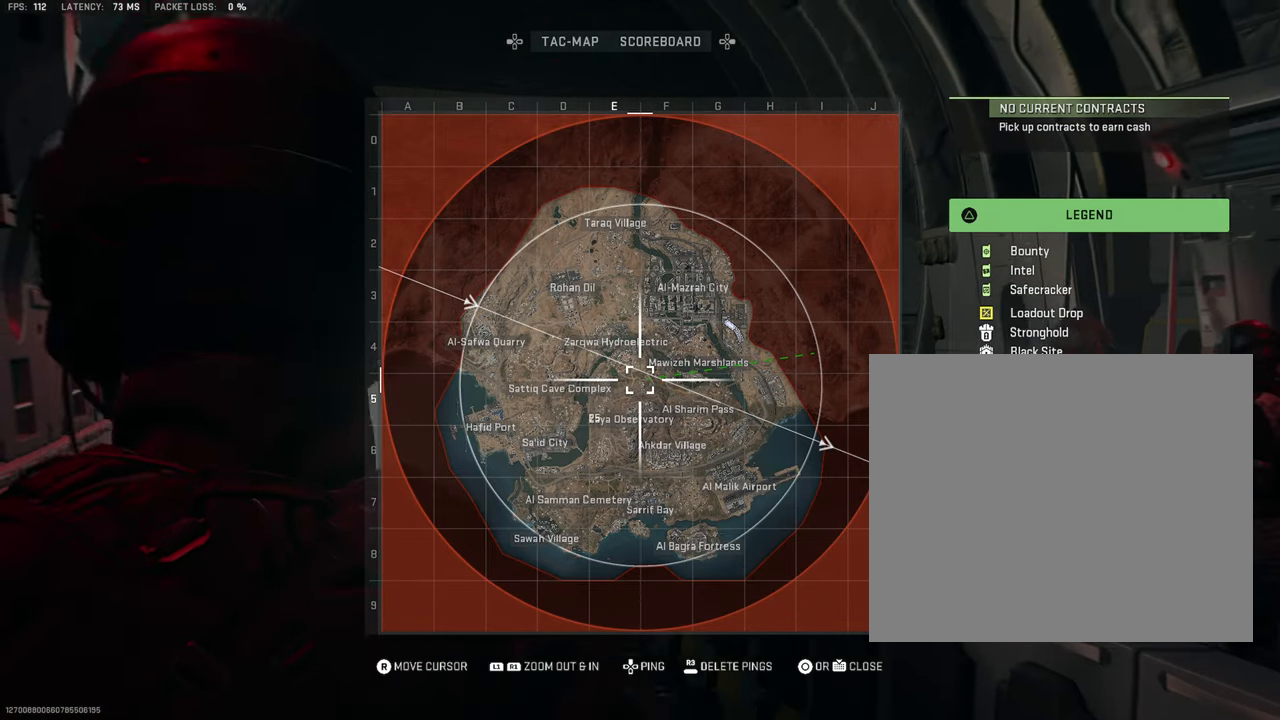
{"buttons": [], "left_stick": "center", "right_stick": "center", "events": []}
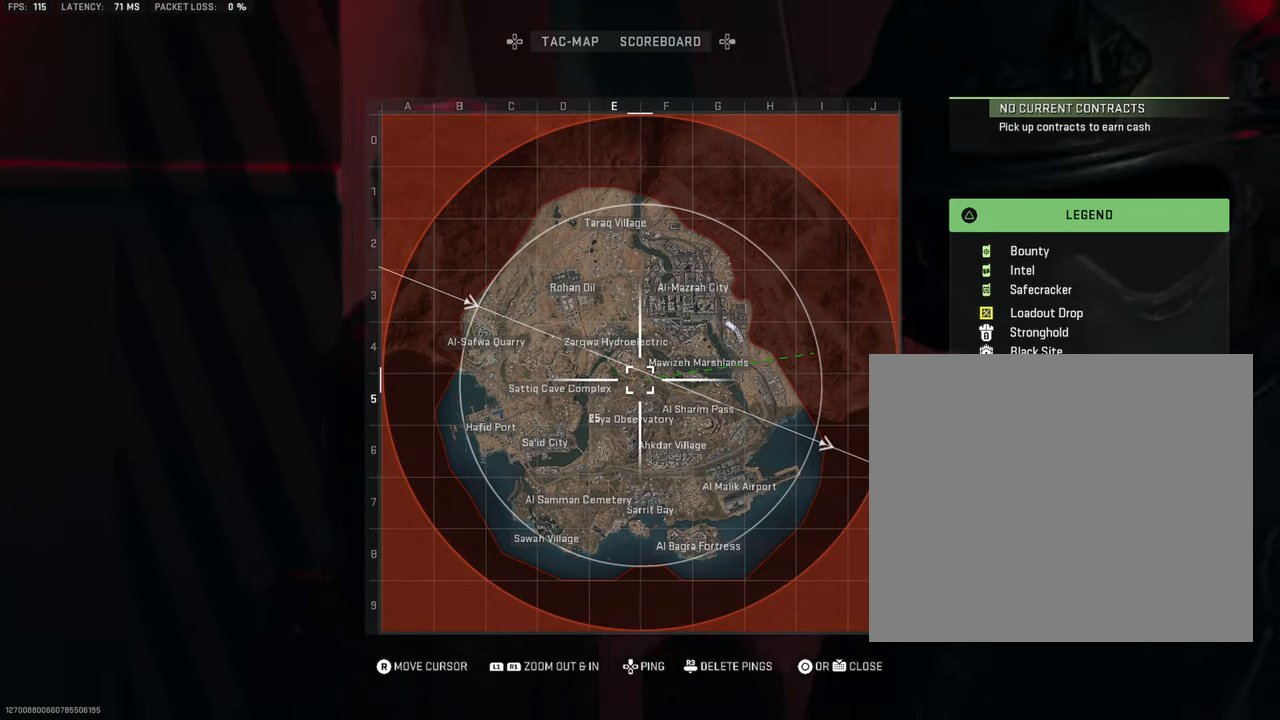
{"buttons": [], "left_stick": "center", "right_stick": "center", "events": [[333, "DPAD_UP", "down"], [483, "DPAD_UP", "up"]]}
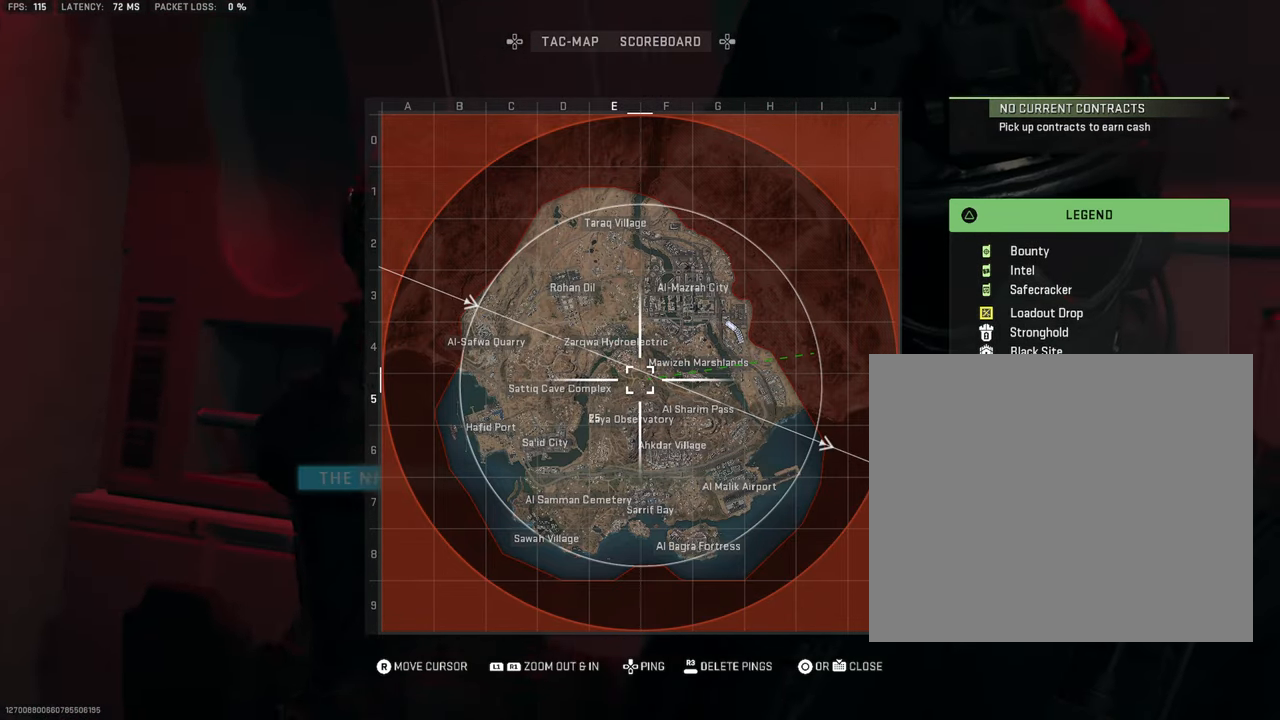
{"buttons": [], "left_stick": "center", "right_stick": "center", "events": []}
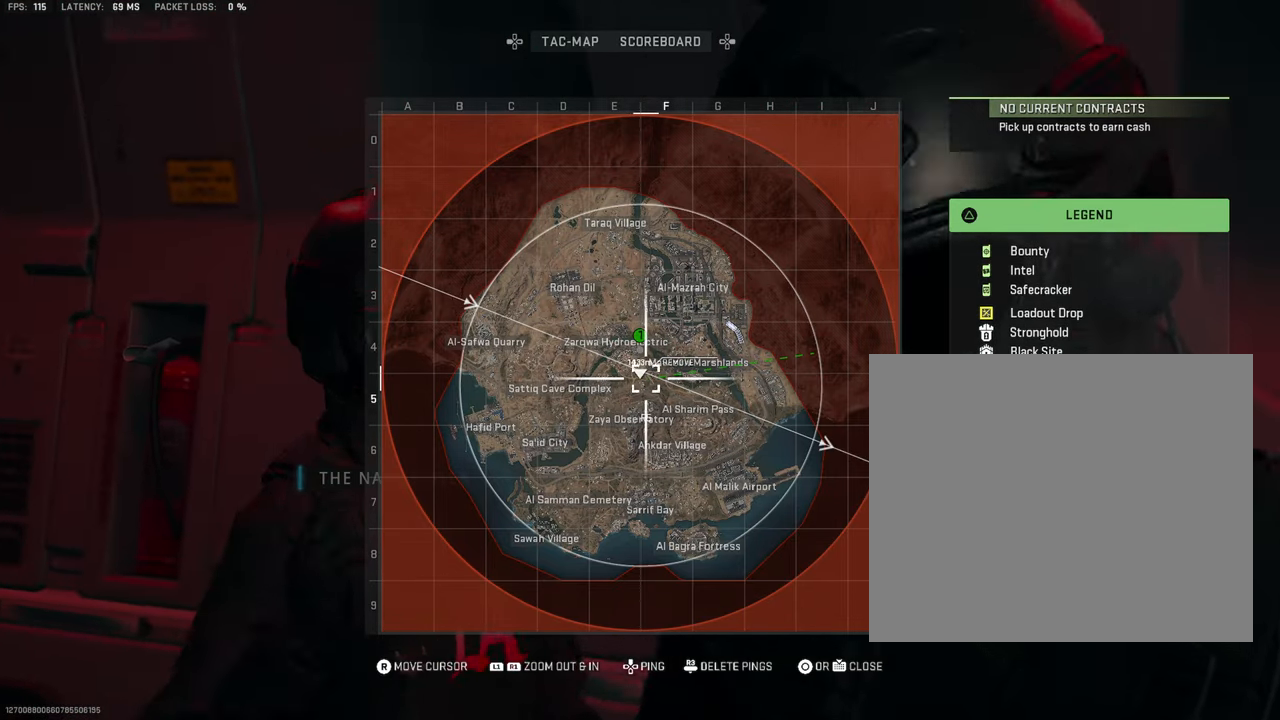
{"buttons": [], "left_stick": "center", "right_stick": "center", "events": []}
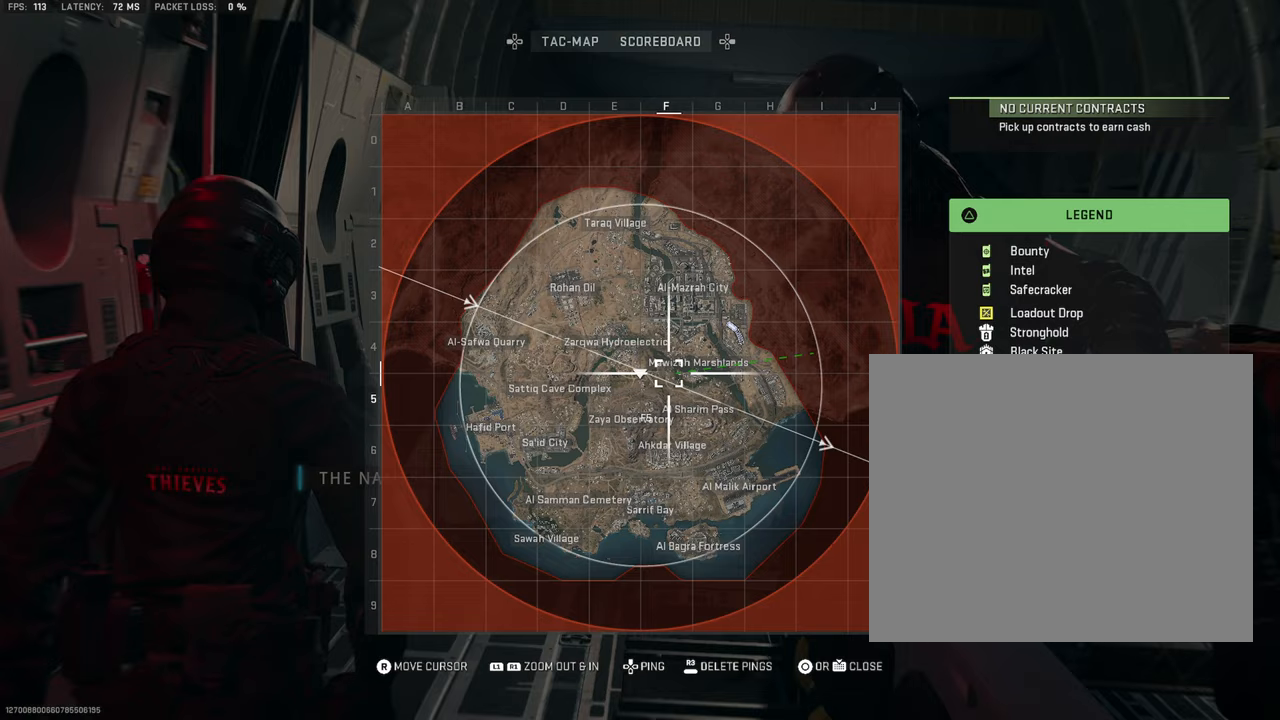
{"buttons": [], "left_stick": "center", "right_stick": "center", "events": []}
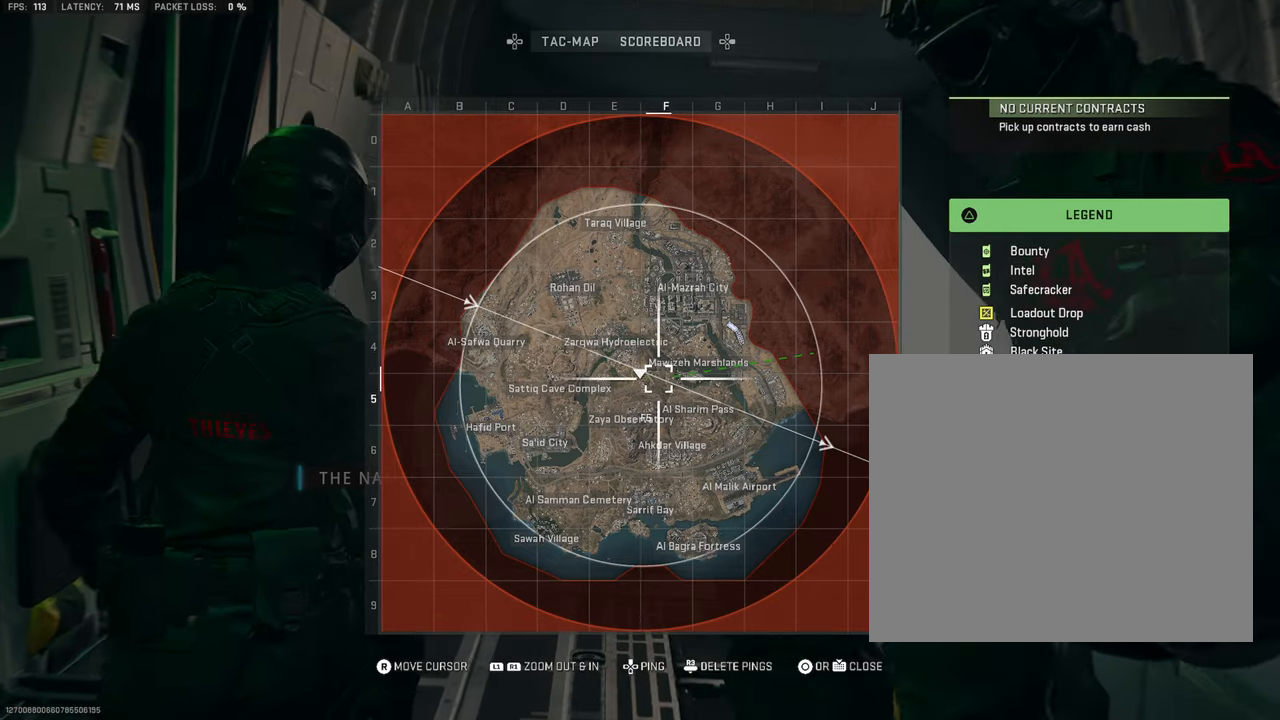
{"buttons": [], "left_stick": "center", "right_stick": "center", "events": []}
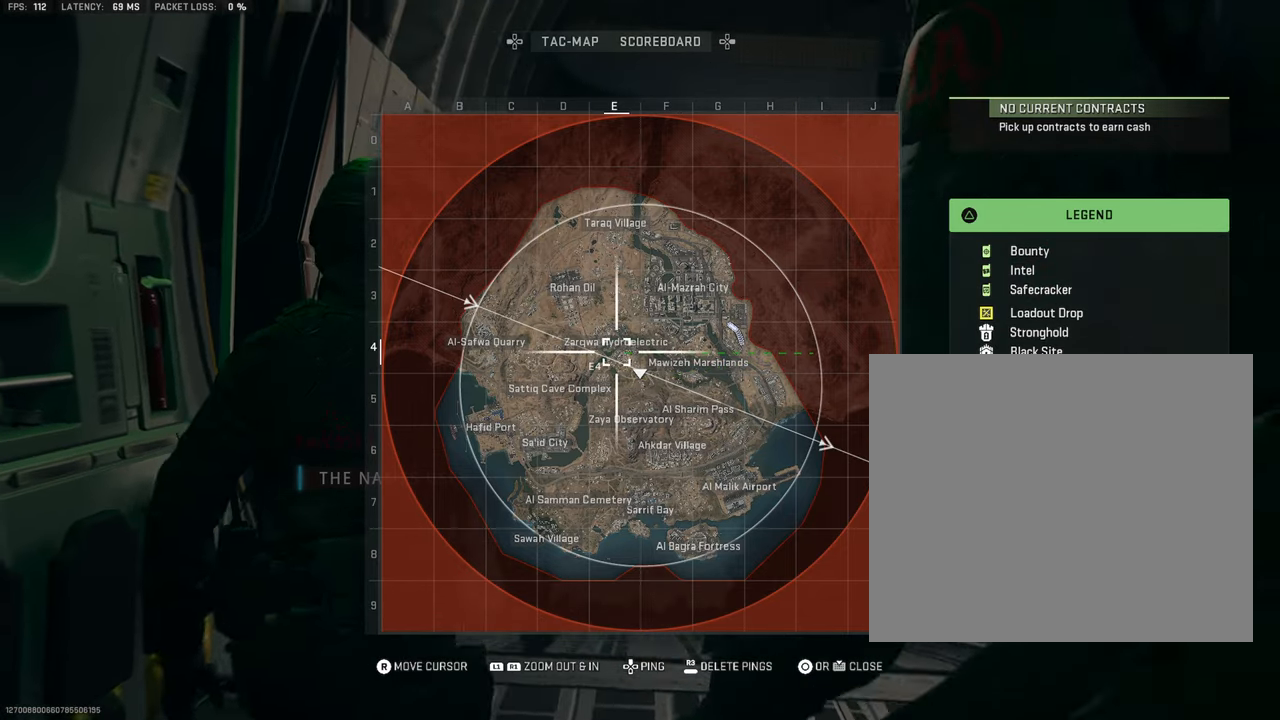
{"buttons": [], "left_stick": "center", "right_stick": "center", "events": [[117, "right_stick", "down-right"], [400, "right_stick", "center"]]}
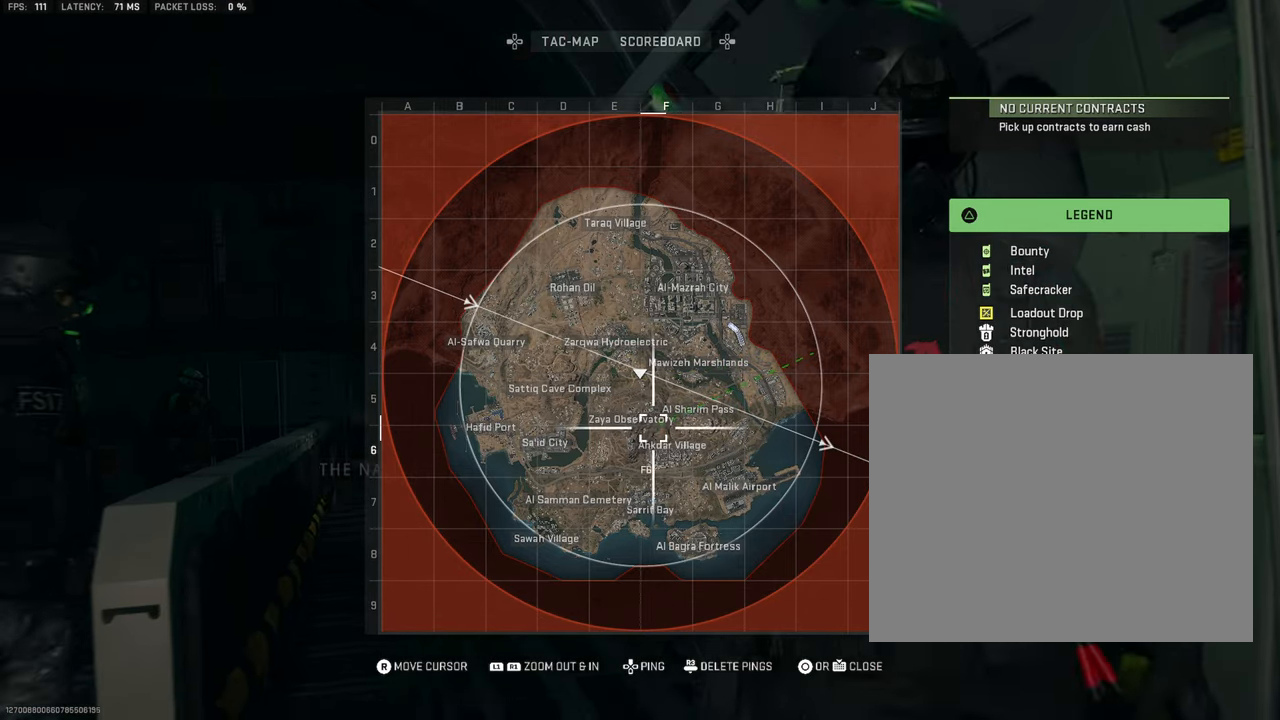
{"buttons": [], "left_stick": "center", "right_stick": "center", "events": []}
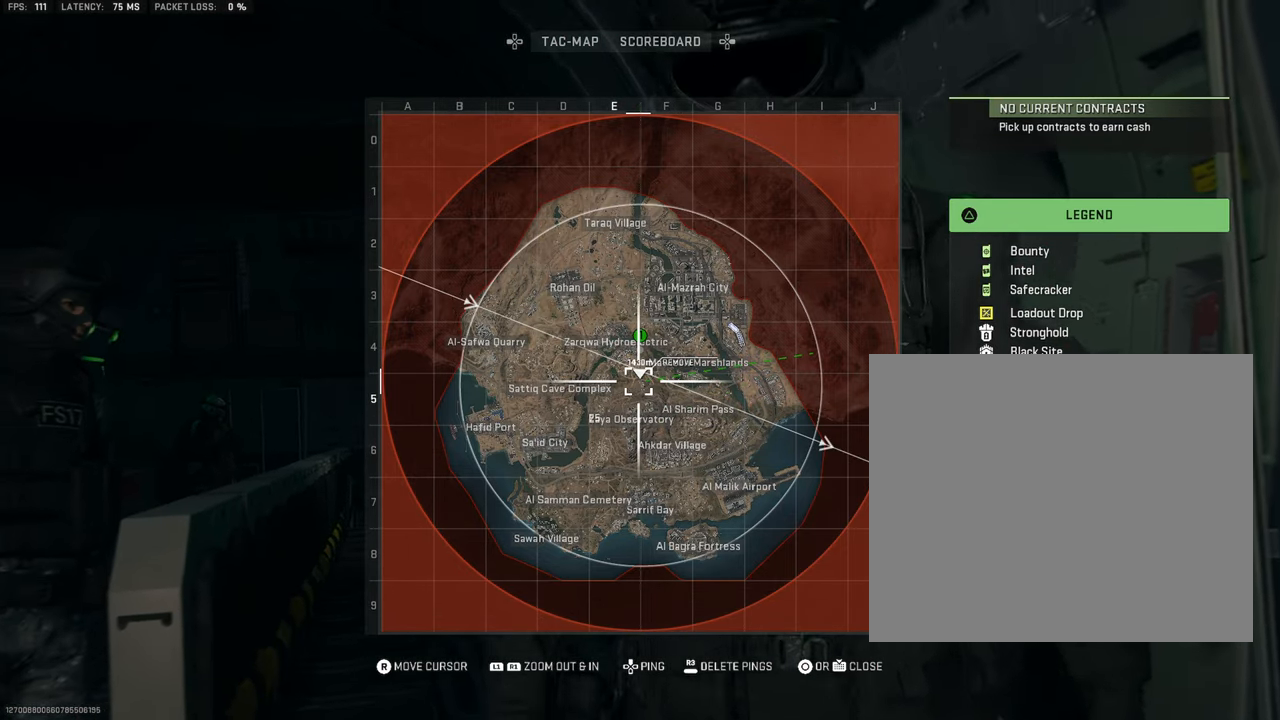
{"buttons": [], "left_stick": "center", "right_stick": "center", "events": []}
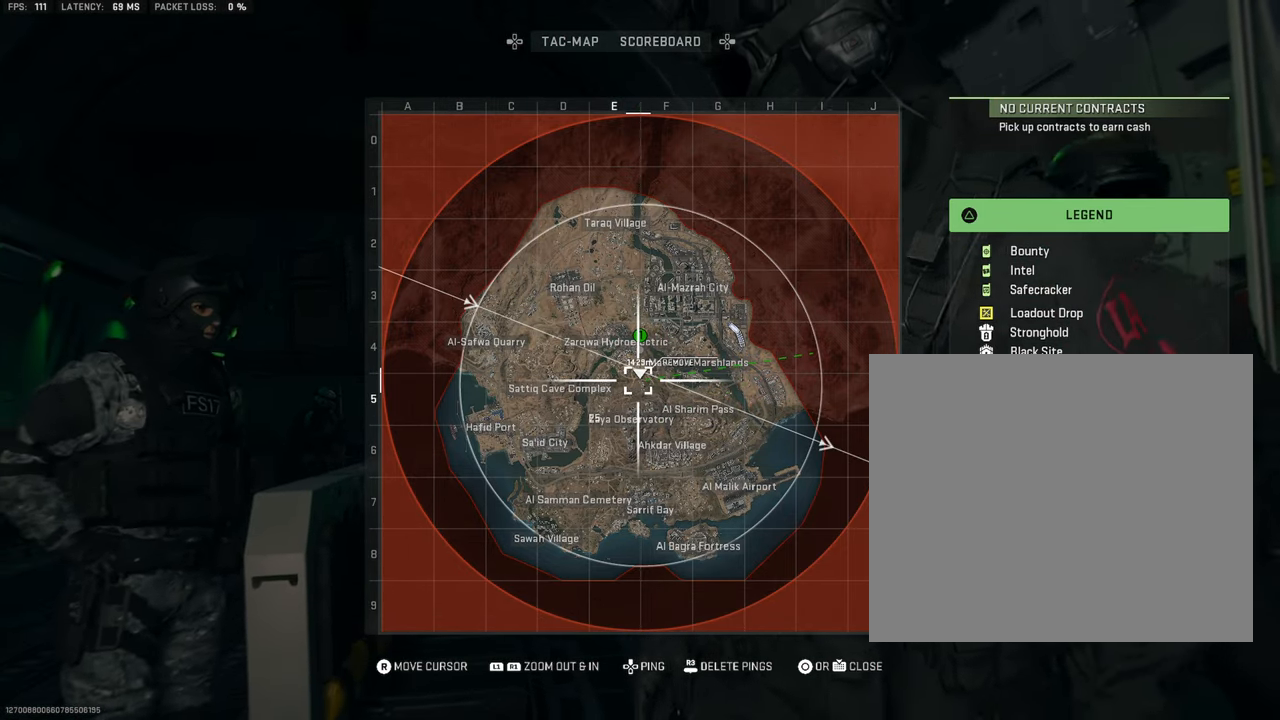
{"buttons": [], "left_stick": "center", "right_stick": "center", "events": []}
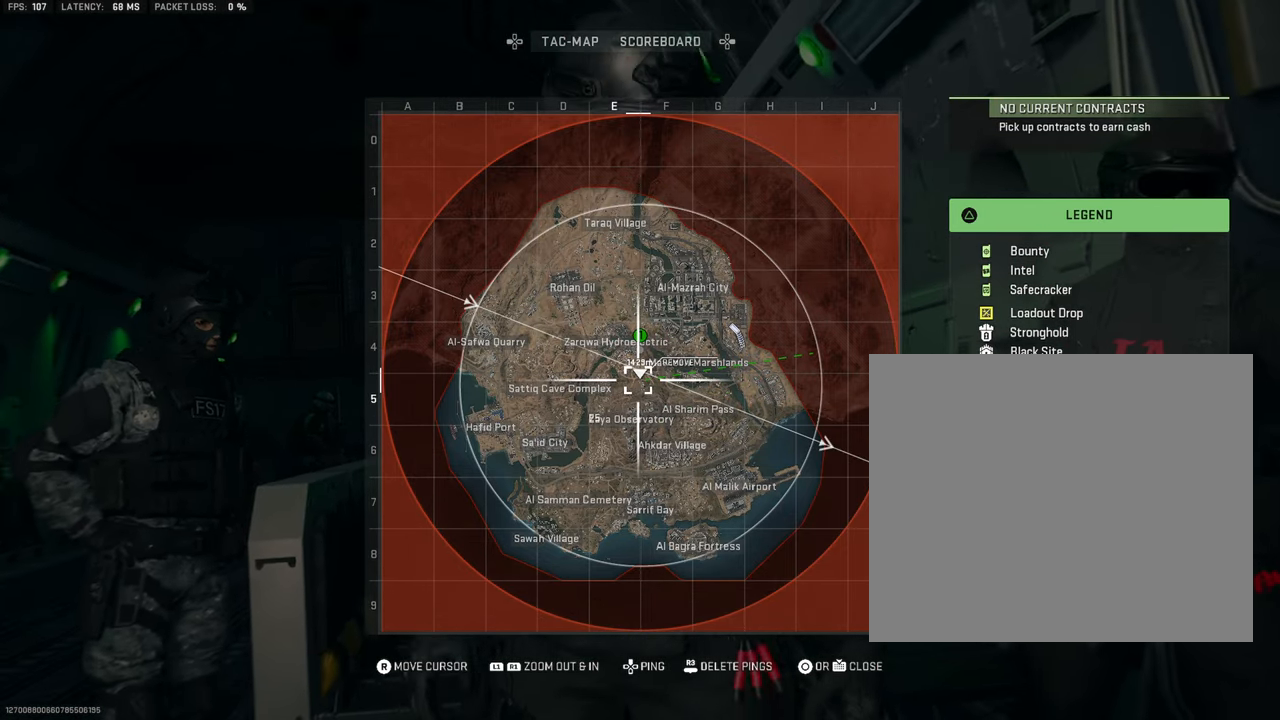
{"buttons": [], "left_stick": "center", "right_stick": "center", "events": []}
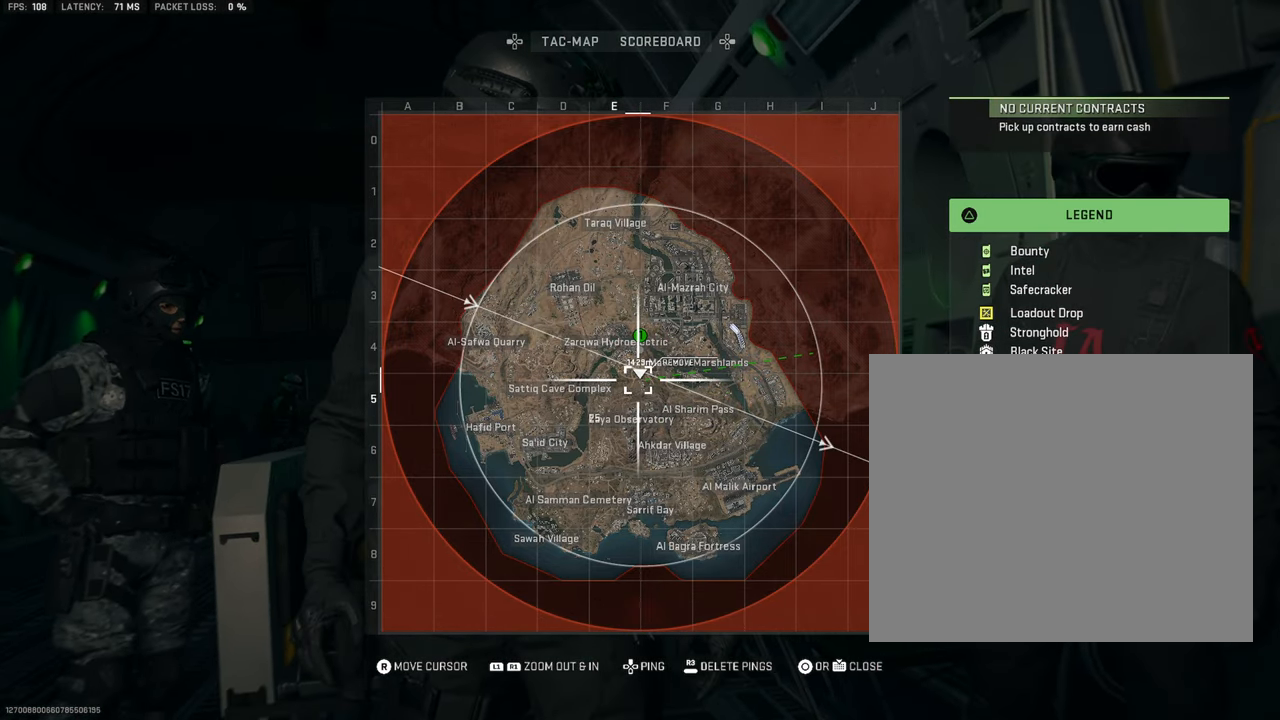
{"buttons": [], "left_stick": "center", "right_stick": "center", "events": []}
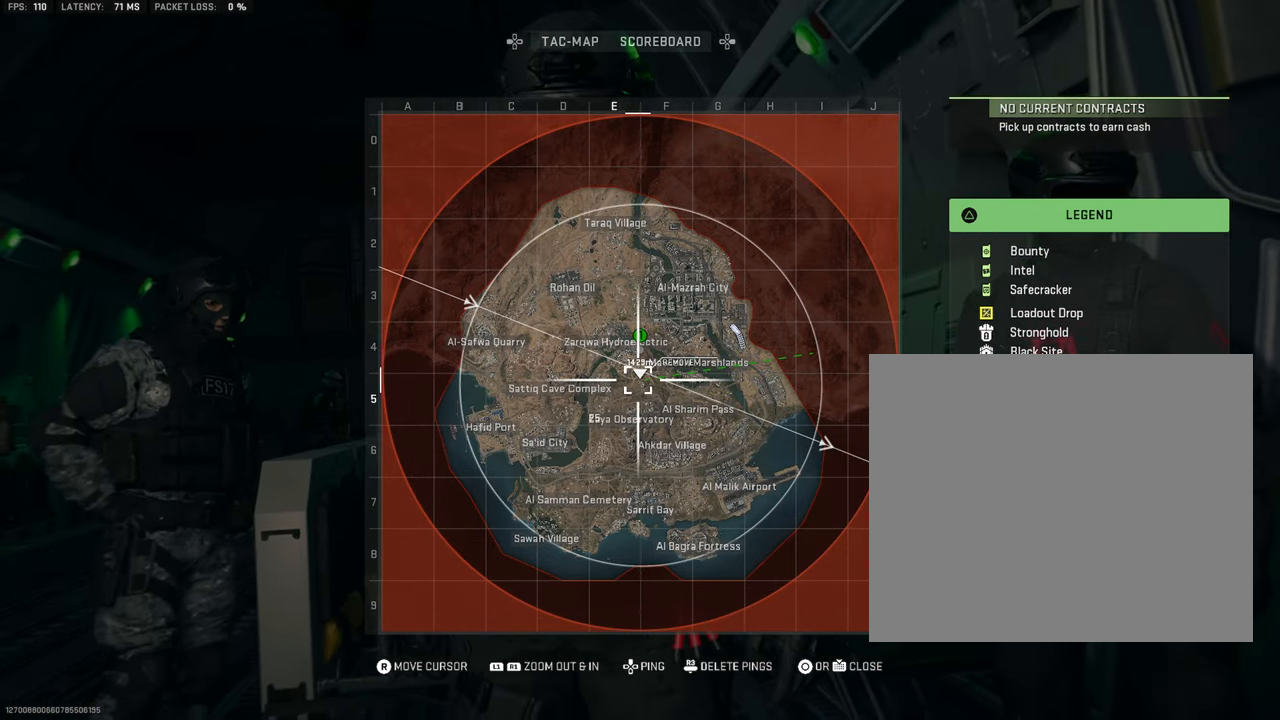
{"buttons": [], "left_stick": "center", "right_stick": "center", "events": []}
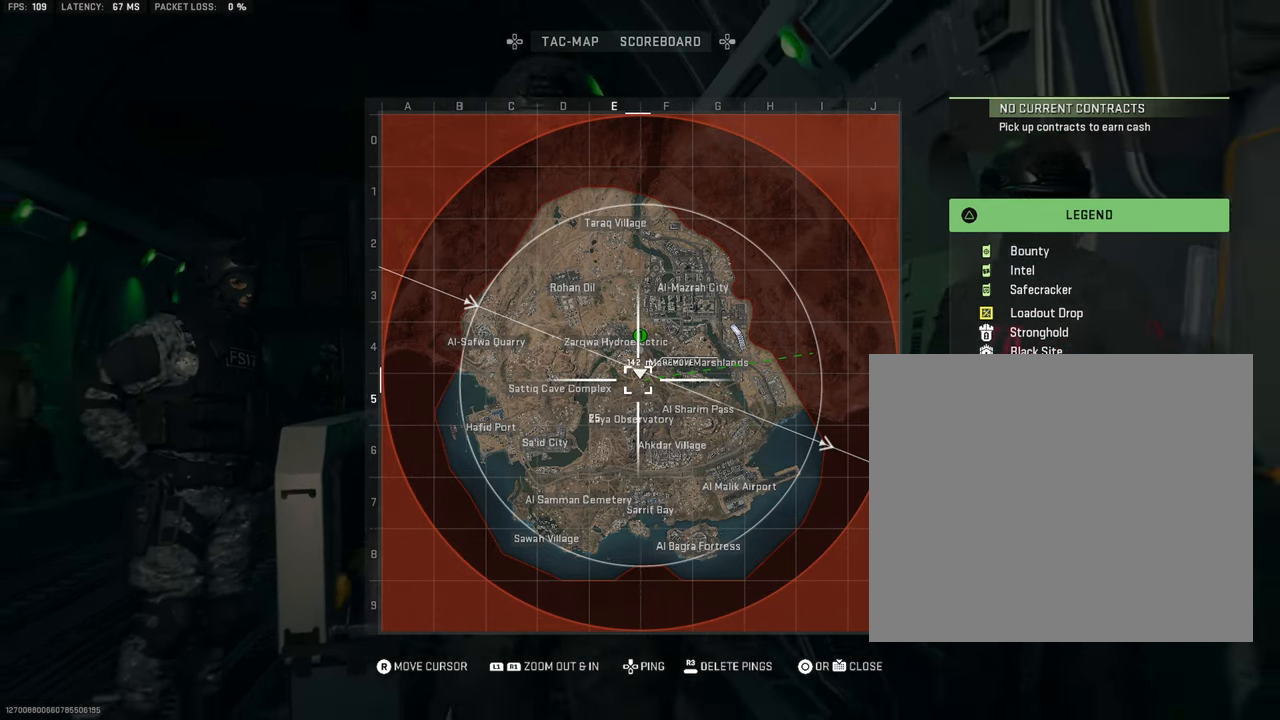
{"buttons": [], "left_stick": "center", "right_stick": "center", "events": []}
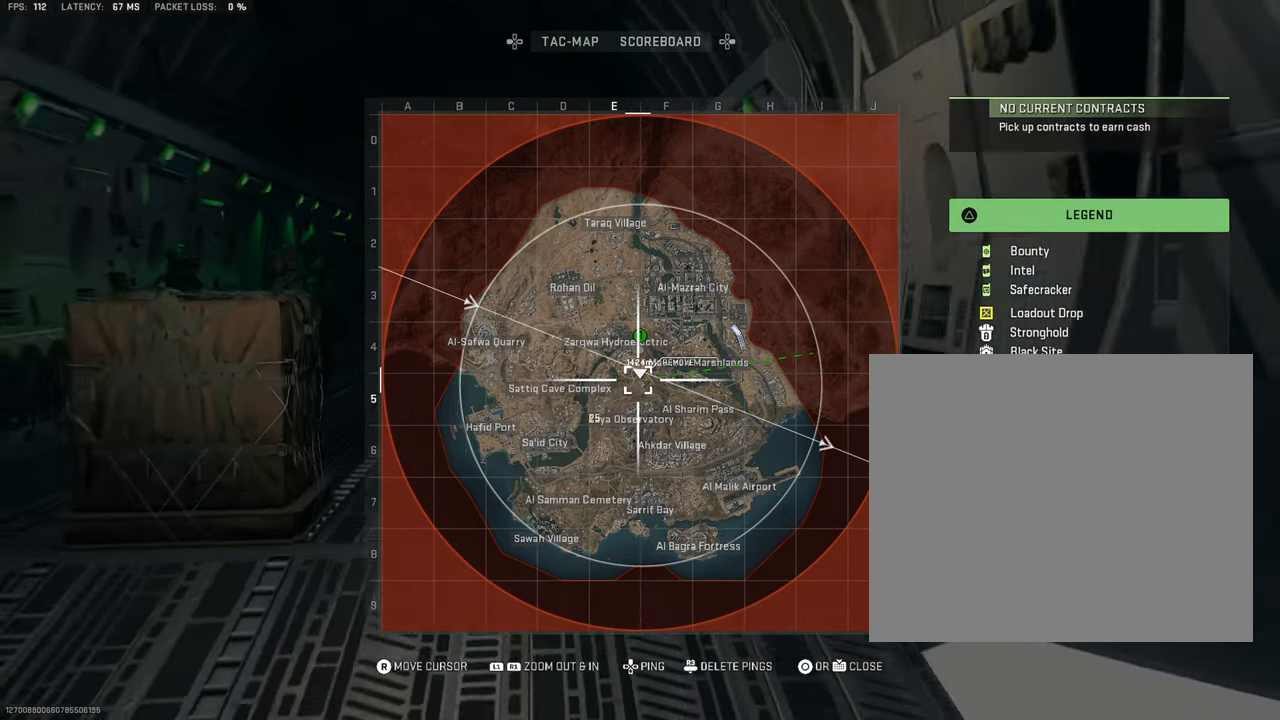
{"buttons": [], "left_stick": "center", "right_stick": "center", "events": []}
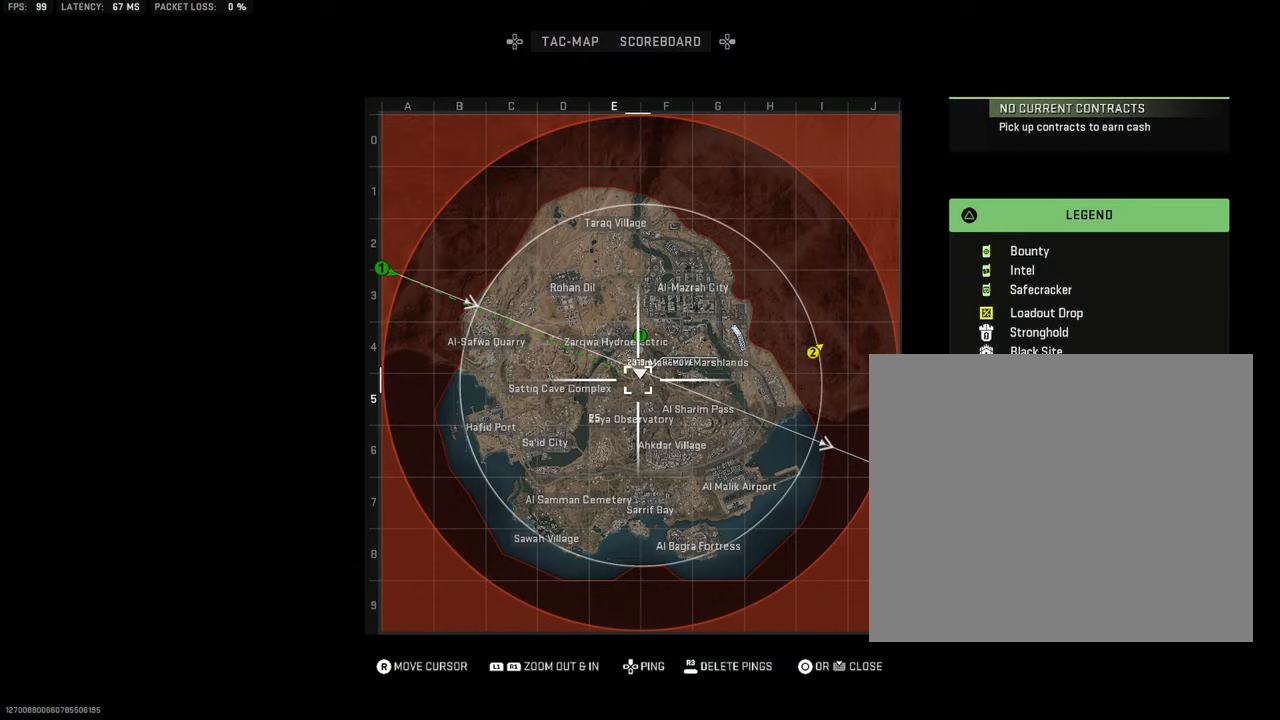
{"buttons": [], "left_stick": "center", "right_stick": "left", "events": [[400, "right_stick", "left"]]}
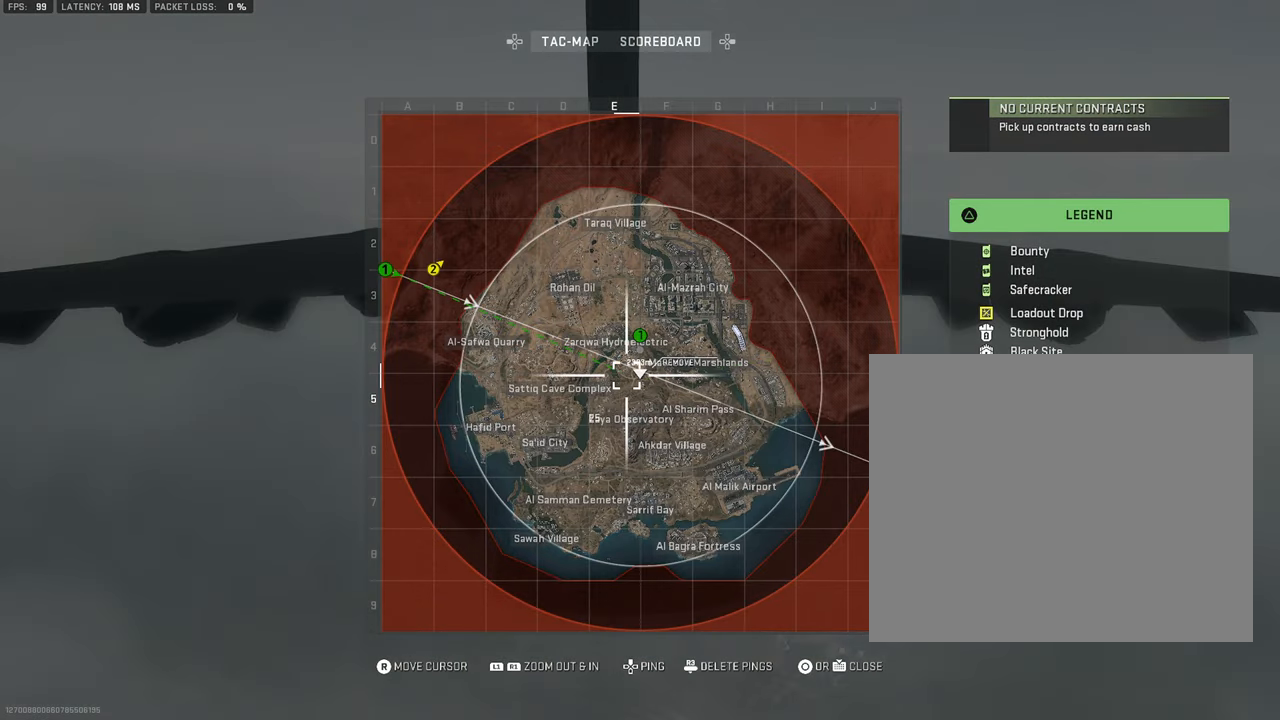
{"buttons": [], "left_stick": "center", "right_stick": "center", "events": [[417, "right_stick", "center"]]}
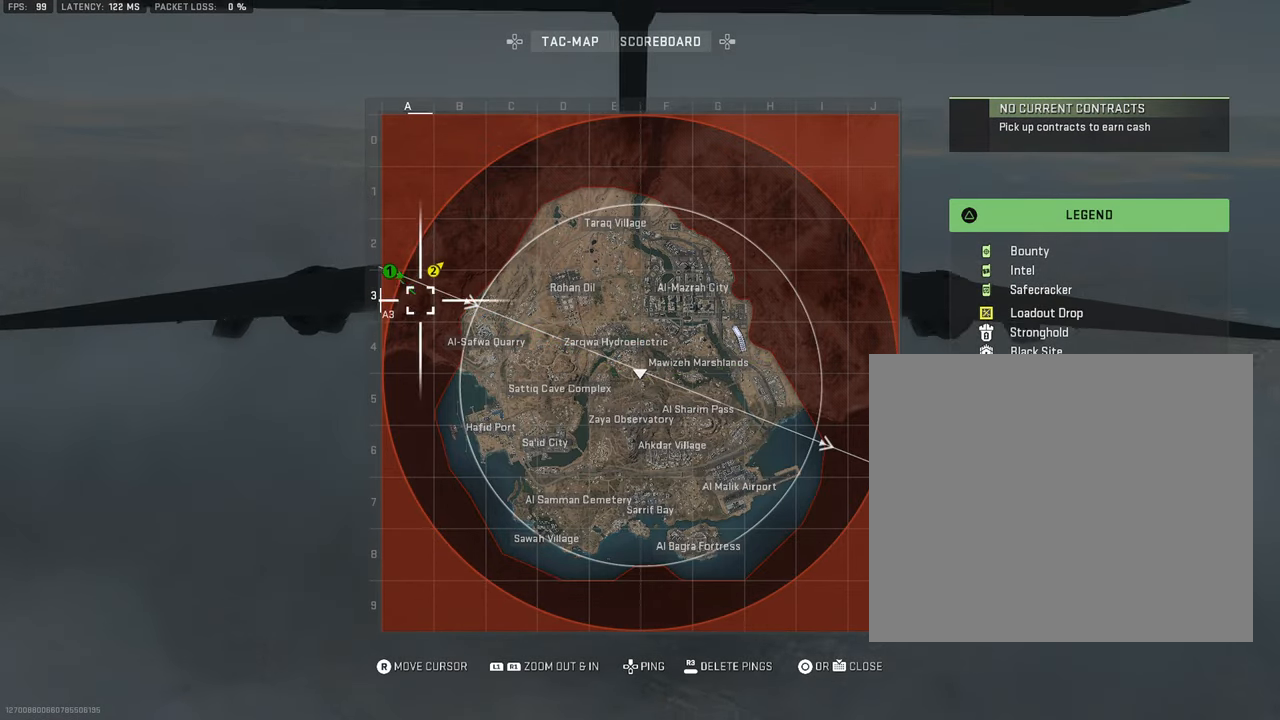
{"buttons": [], "left_stick": "center", "right_stick": "right", "events": [[150, "right_stick", "right"]]}
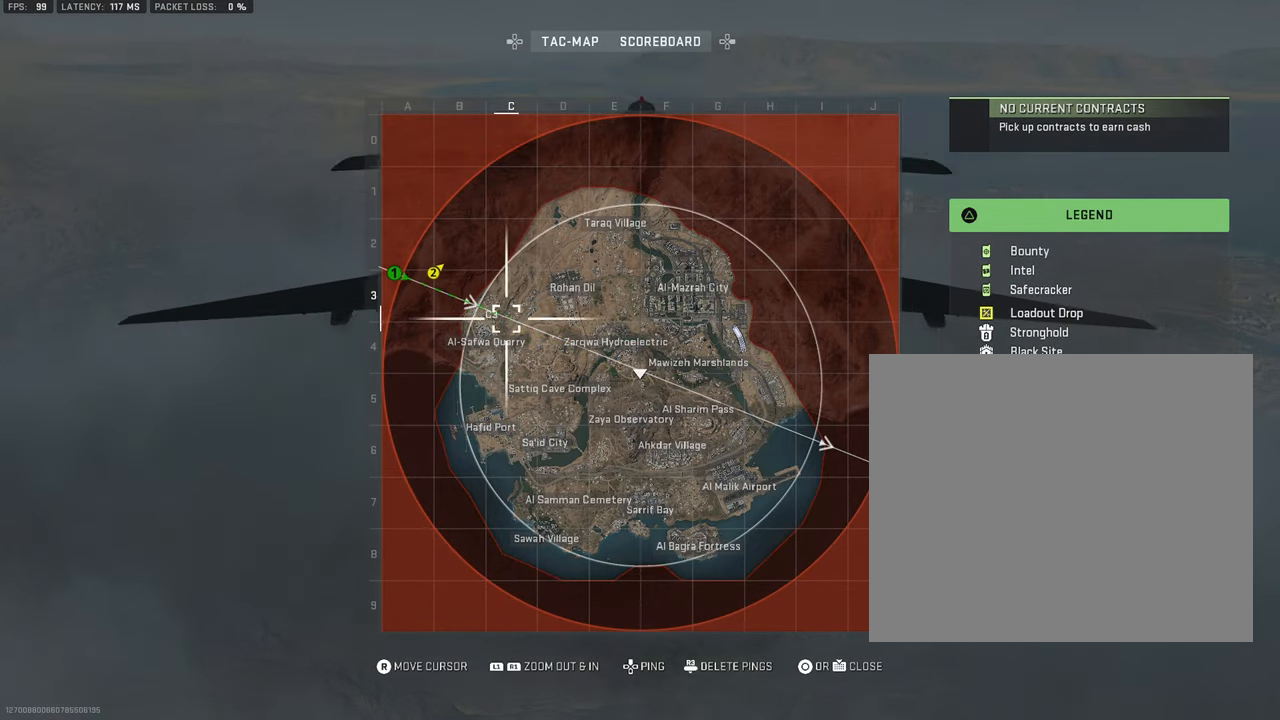
{"buttons": [], "left_stick": "center", "right_stick": "left", "events": [[117, "right_stick", "center"], [184, "right_stick", "left"]]}
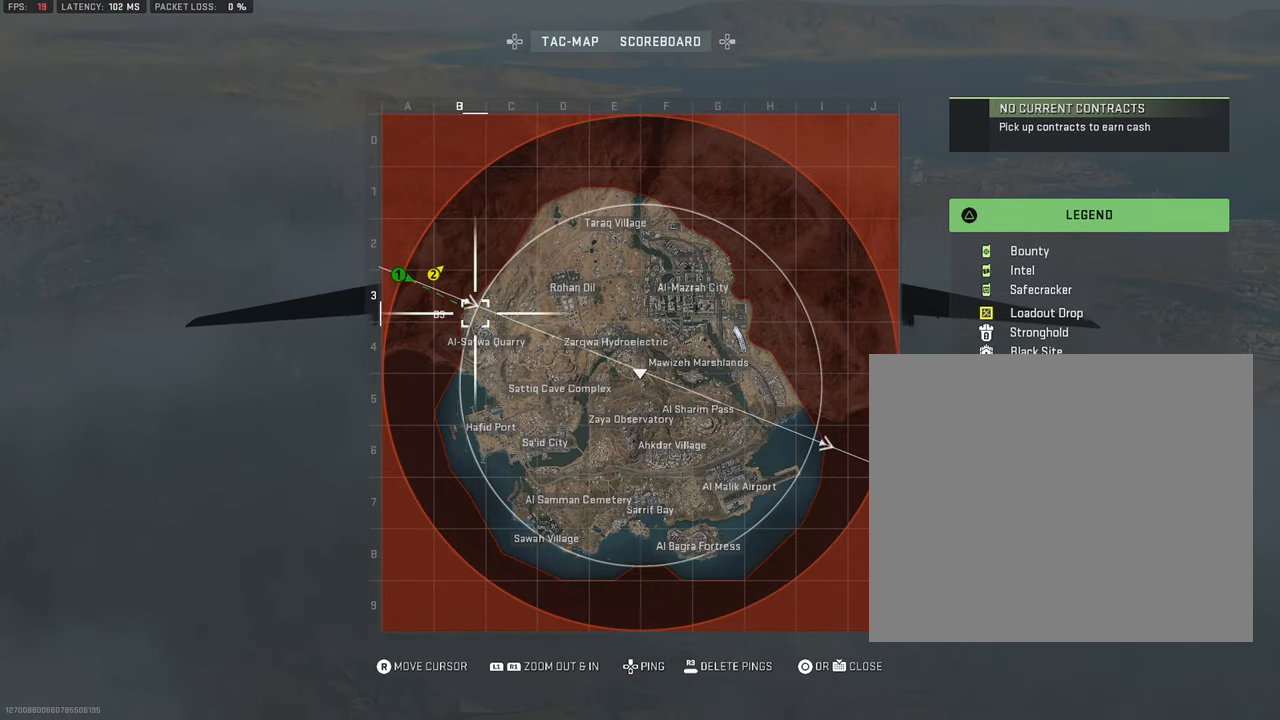
{"buttons": [], "left_stick": "center", "right_stick": "right", "events": [[50, "right_stick", "center"], [200, "right_stick", "right"]]}
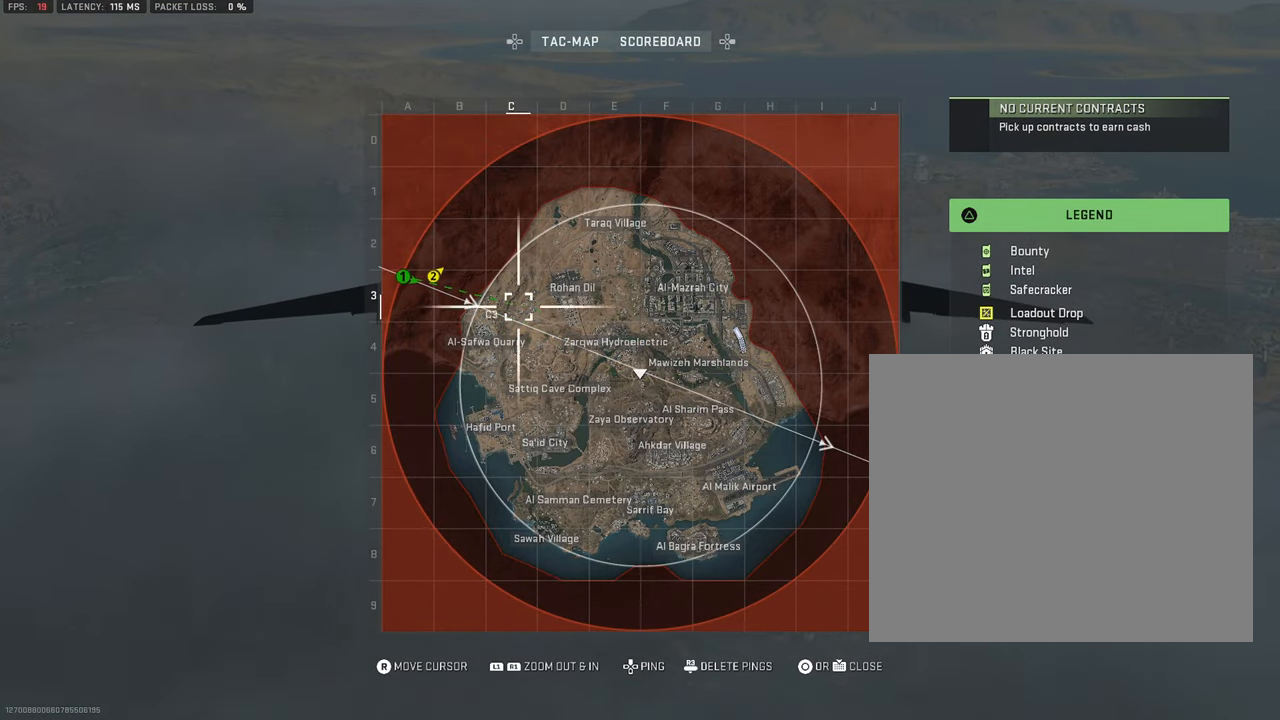
{"buttons": [], "left_stick": "center", "right_stick": "left", "events": [[267, "right_stick", "center"], [367, "right_stick", "left"]]}
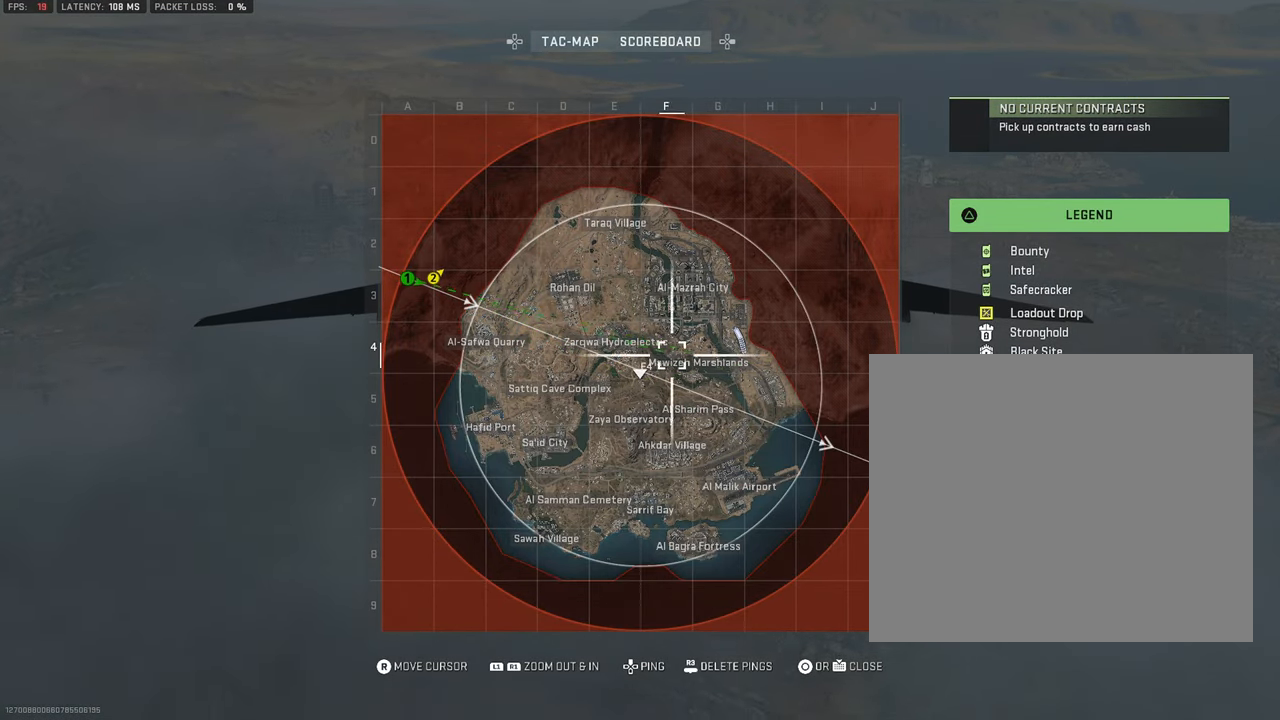
{"buttons": [], "left_stick": "center", "right_stick": "right", "events": [[184, "right_stick", "center"], [334, "right_stick", "right"]]}
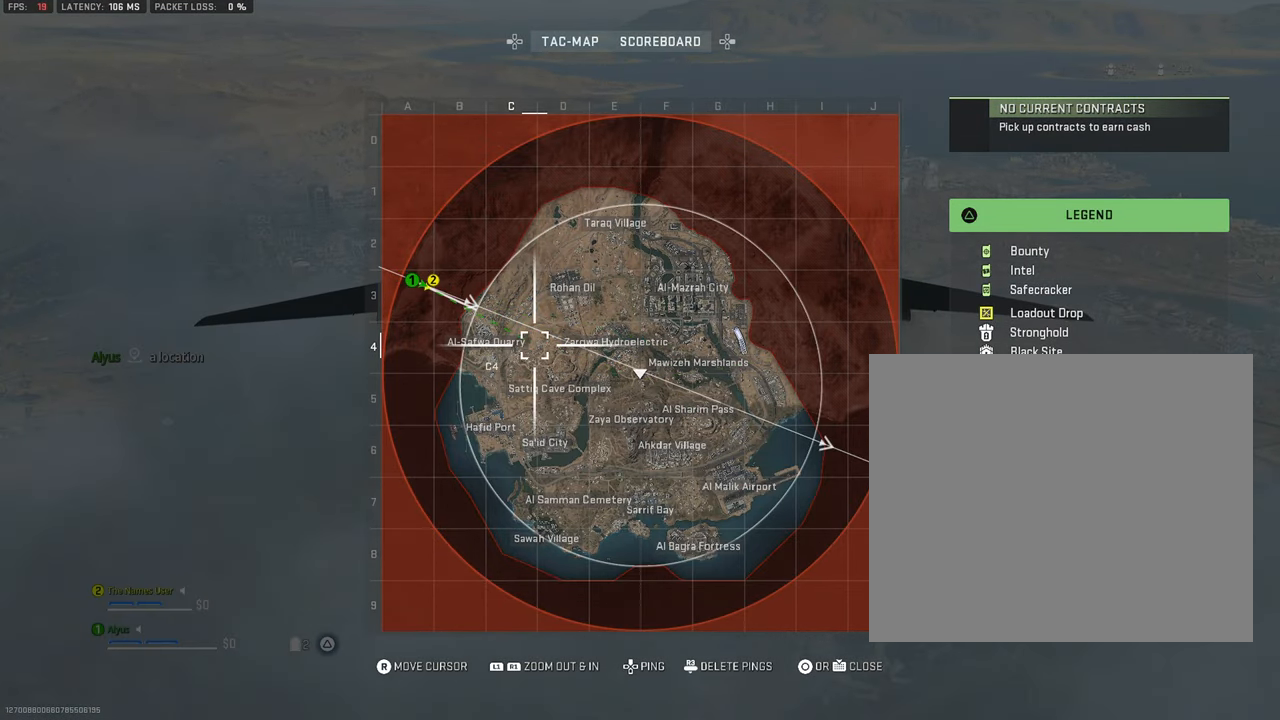
{"buttons": [], "left_stick": "center", "right_stick": "up-left", "events": [[200, "right_stick", "center"], [400, "right_stick", "up-left"]]}
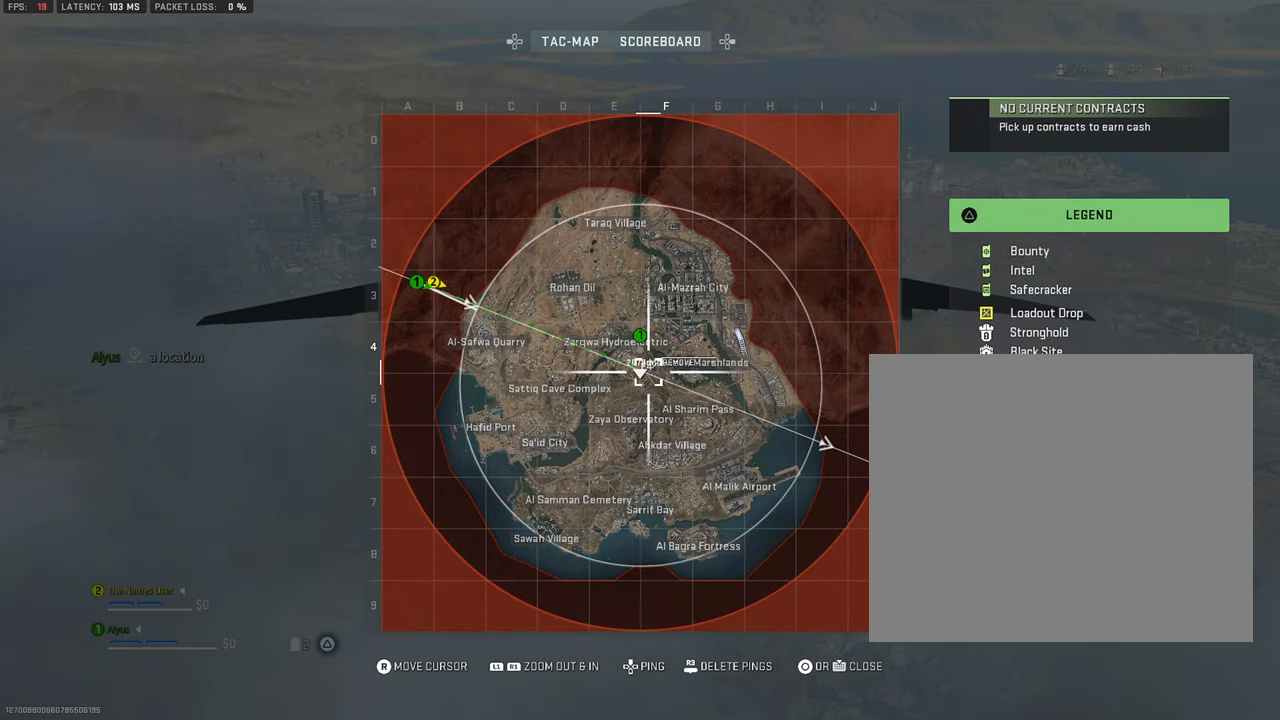
{"buttons": [], "left_stick": "center", "right_stick": "center", "events": [[217, "right_stick", "center"]]}
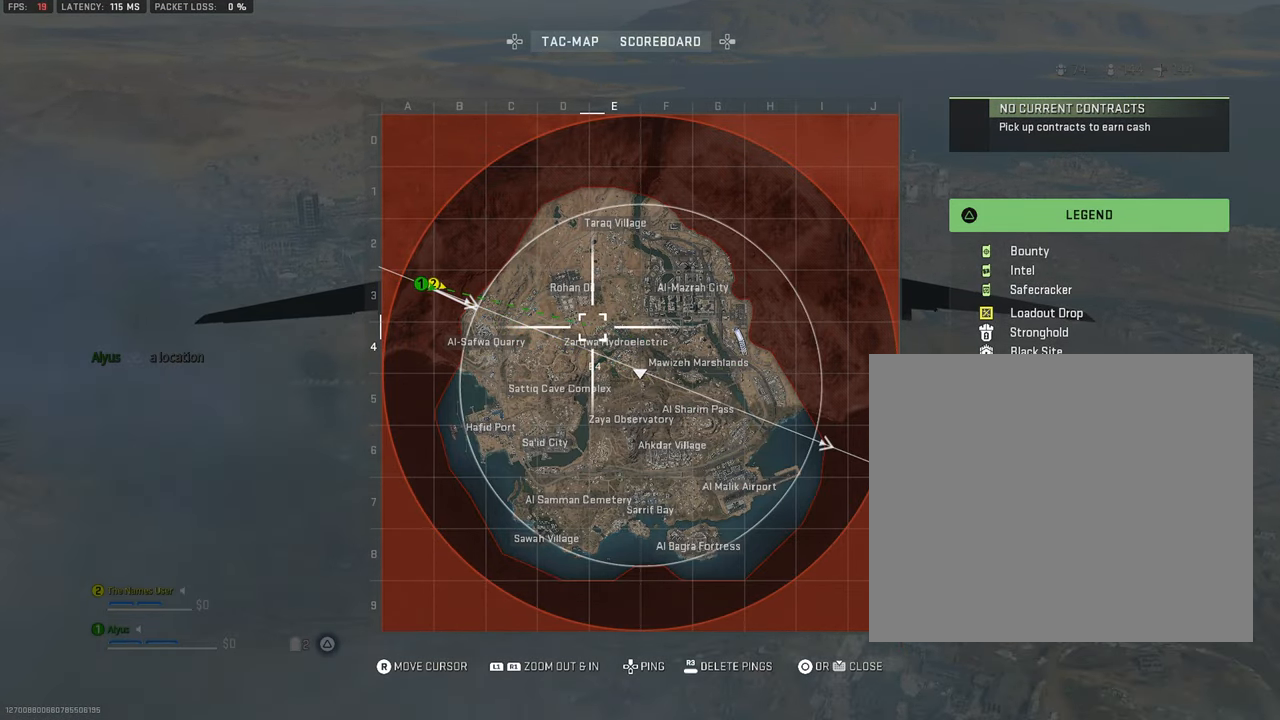
{"buttons": [], "left_stick": "center", "right_stick": "left", "events": [[433, "right_stick", "left"]]}
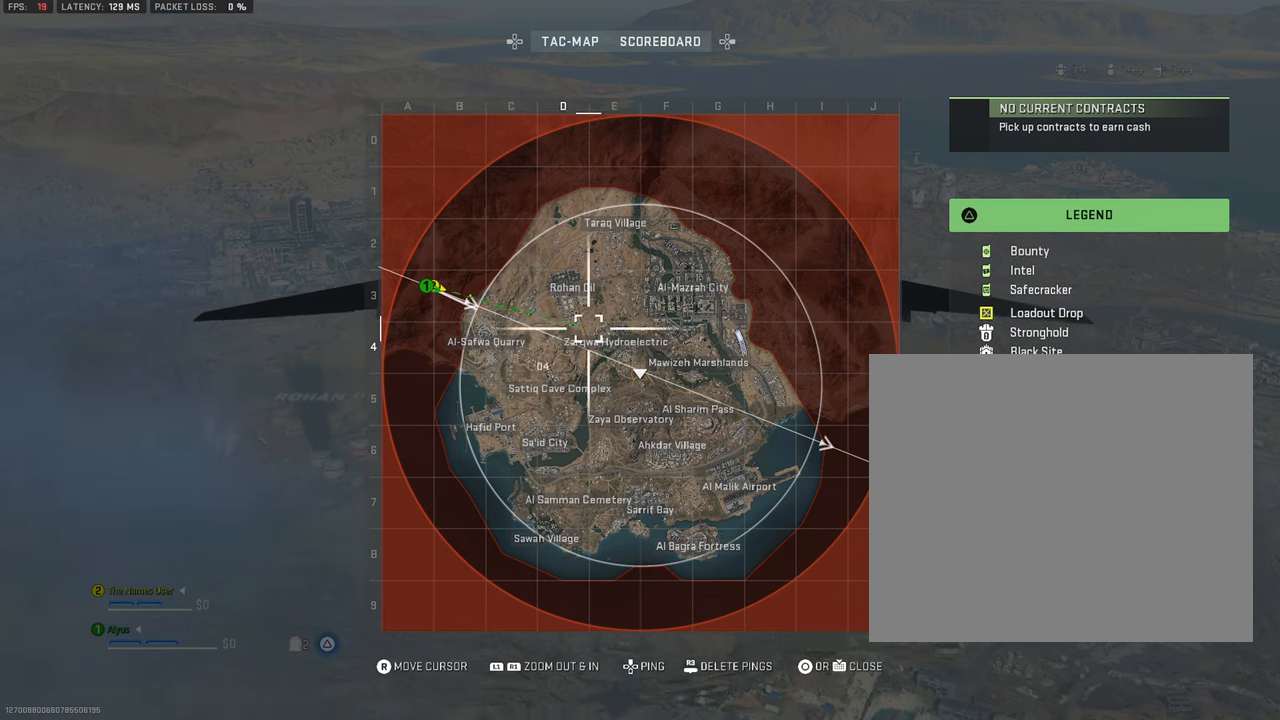
{"buttons": [], "left_stick": "center", "right_stick": "right", "events": [[116, "right_stick", "center"], [333, "right_stick", "right"]]}